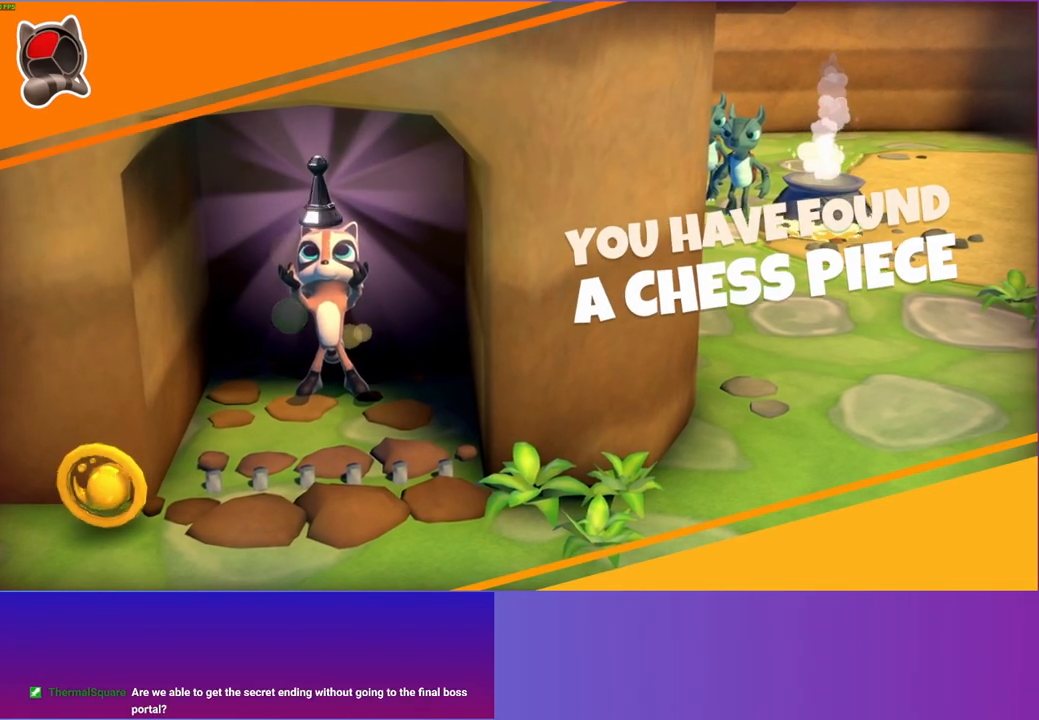
Gameplay with a controller (Xbox layout); each line is a JSON object with the inputs held at the frame after it. "events" lists button and stick changes between this image and that frame as [ms after this image, input, new state], when the widget could be followed in between.
{"buttons": [], "left_stick": "down", "right_stick": "center", "events": []}
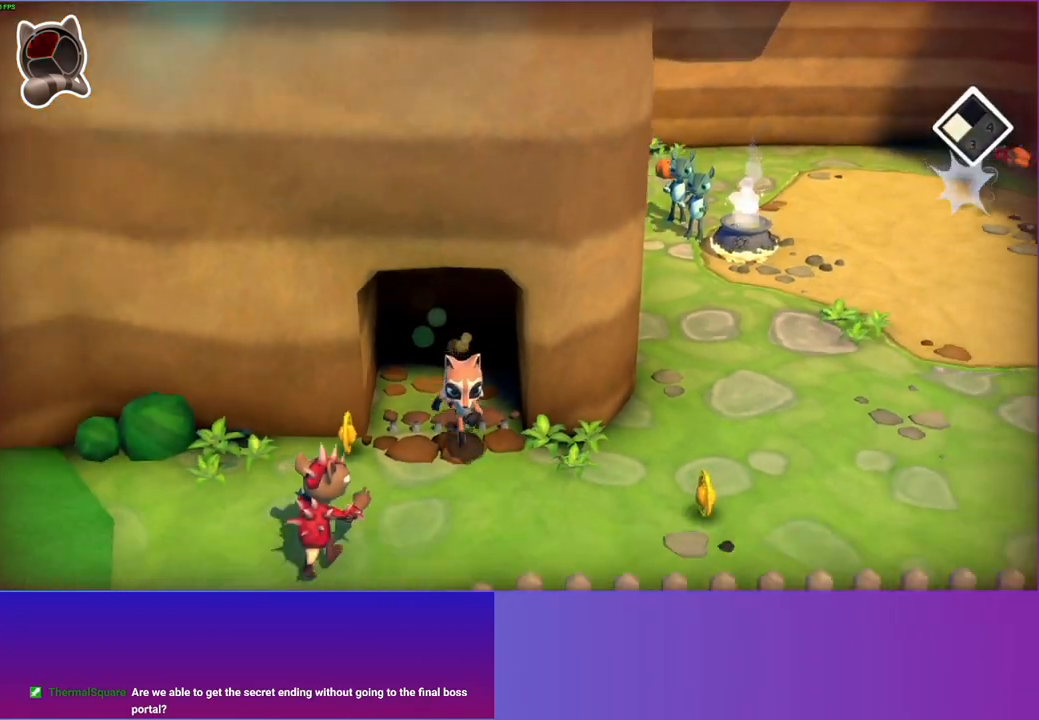
{"buttons": ["A"], "left_stick": "down-left", "right_stick": "center", "events": [[100, "left_stick", "down-left"], [300, "A", "down"]]}
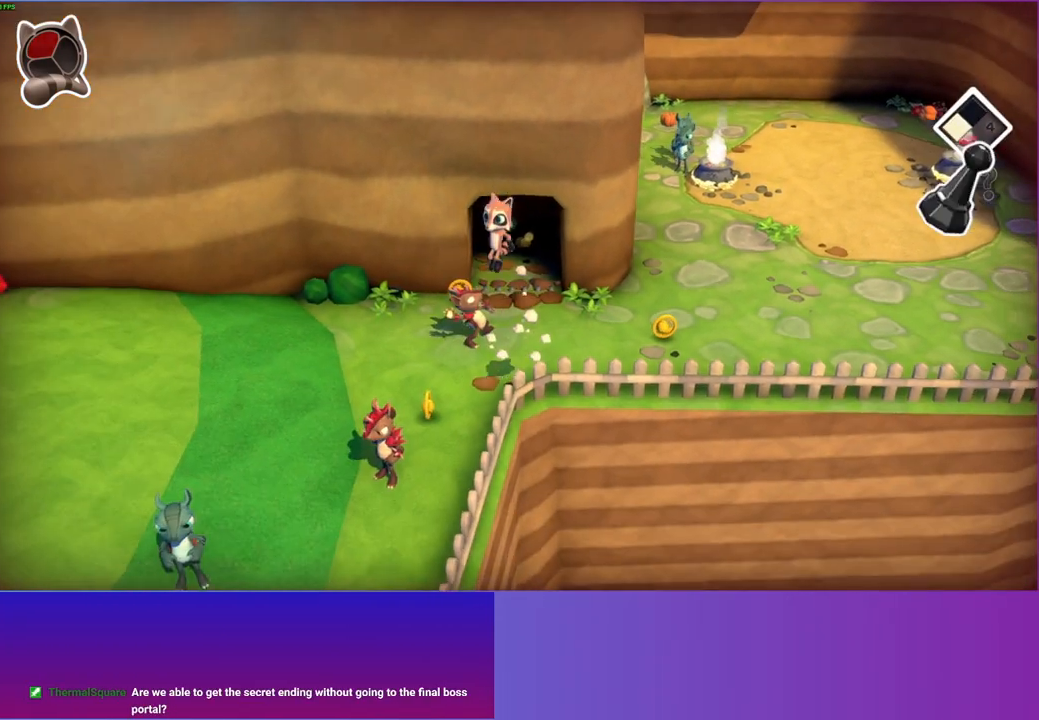
{"buttons": [], "left_stick": "down-right", "right_stick": "center", "events": [[67, "left_stick", "down"], [167, "A", "up"], [333, "Y", "down"], [333, "left_stick", "down-right"], [433, "Y", "up"]]}
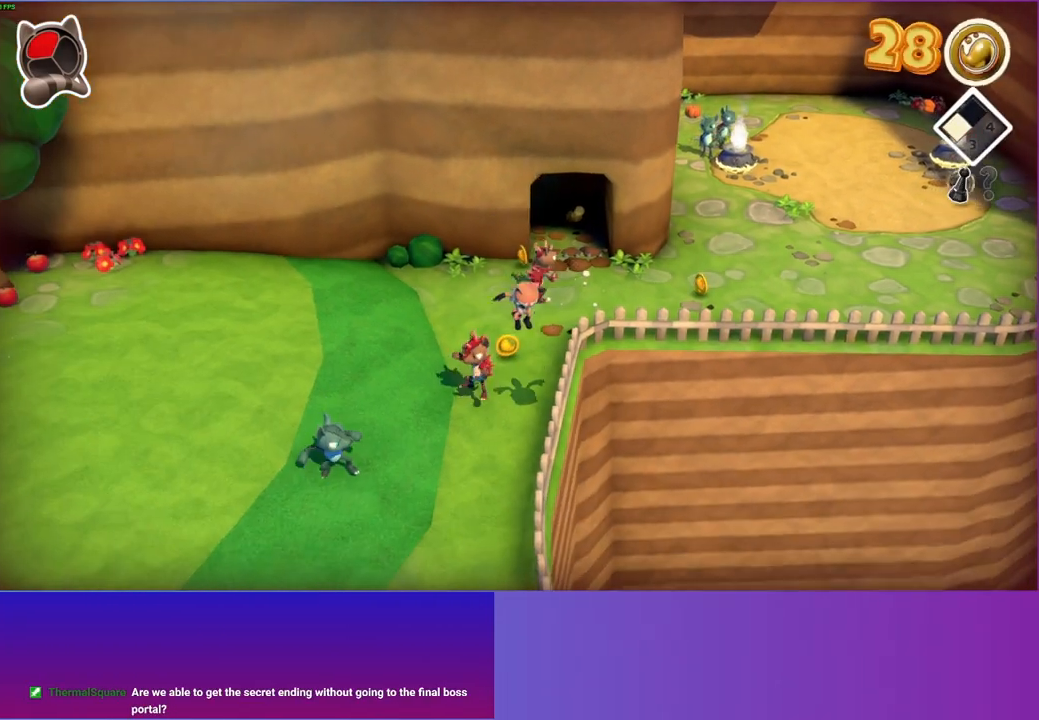
{"buttons": ["Y"], "left_stick": "down", "right_stick": "center", "events": [[33, "left_stick", "down"], [200, "A", "down"], [317, "A", "up"], [467, "Y", "down"]]}
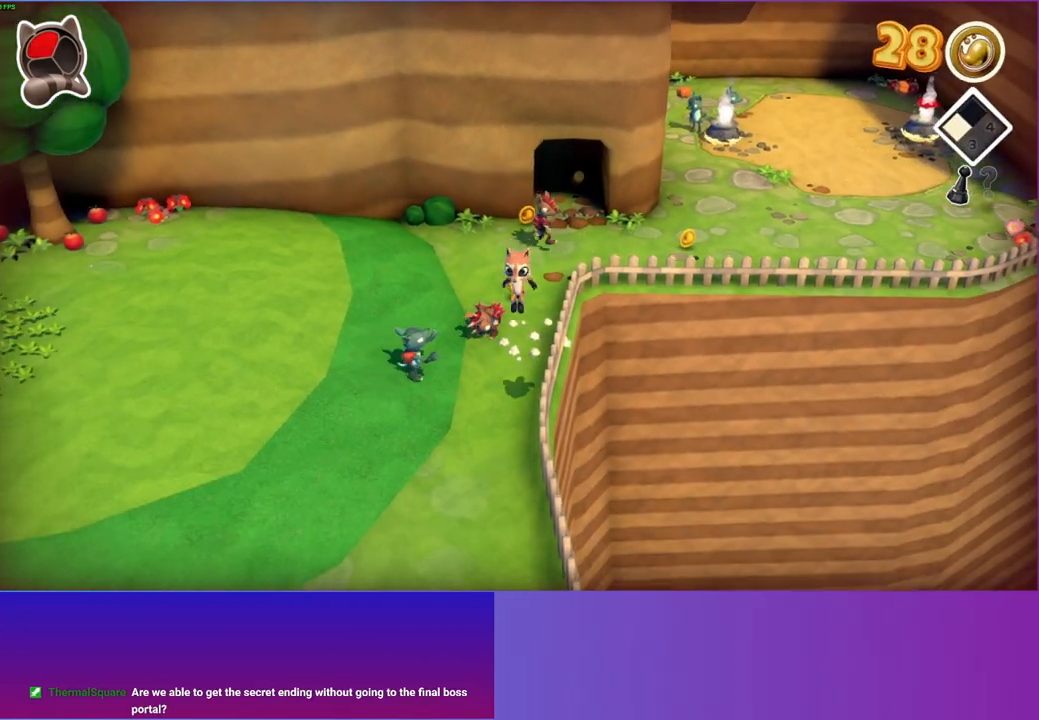
{"buttons": [], "left_stick": "down", "right_stick": "center", "events": [[100, "Y", "up"]]}
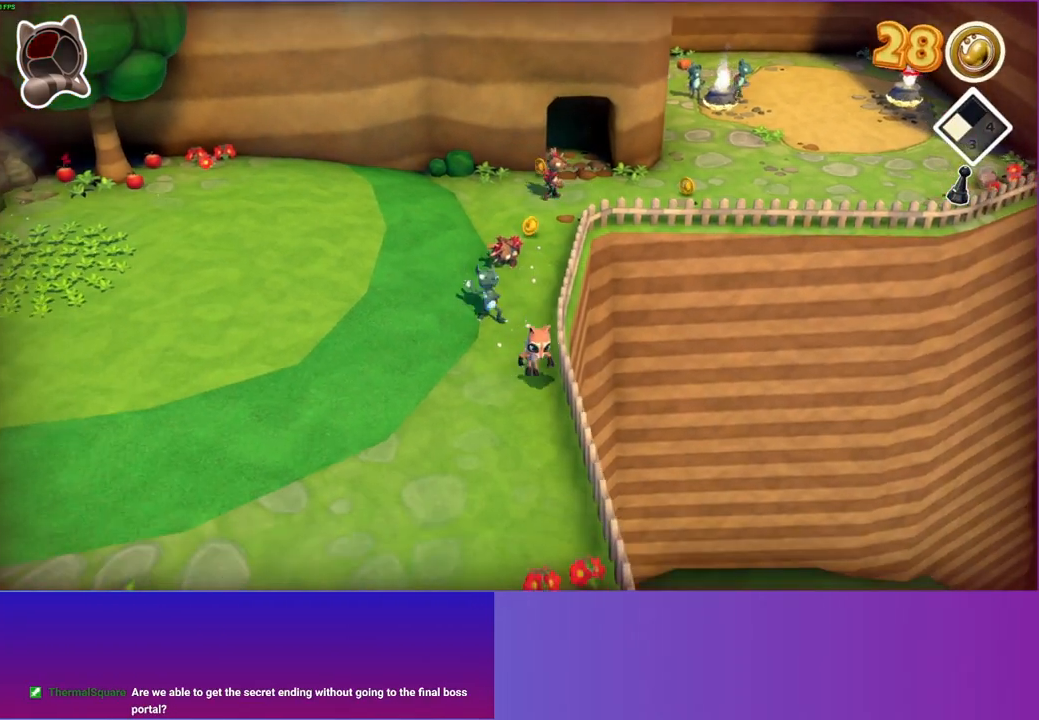
{"buttons": [], "left_stick": "down", "right_stick": "center", "events": [[367, "Y", "down"], [467, "Y", "up"]]}
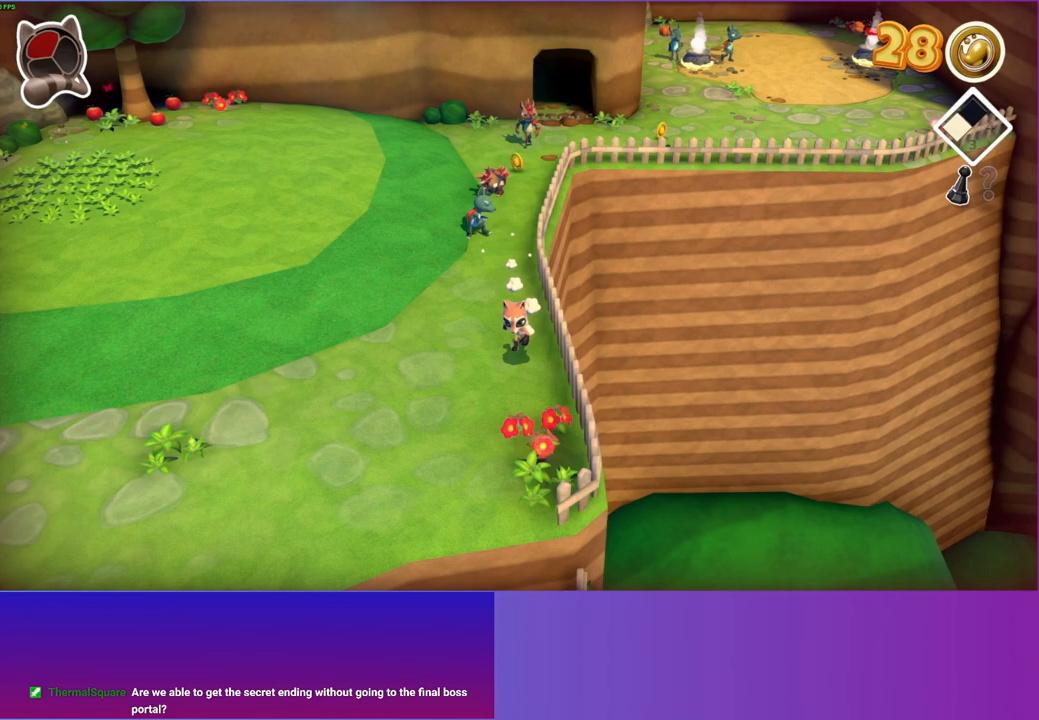
{"buttons": [], "left_stick": "down", "right_stick": "center", "events": []}
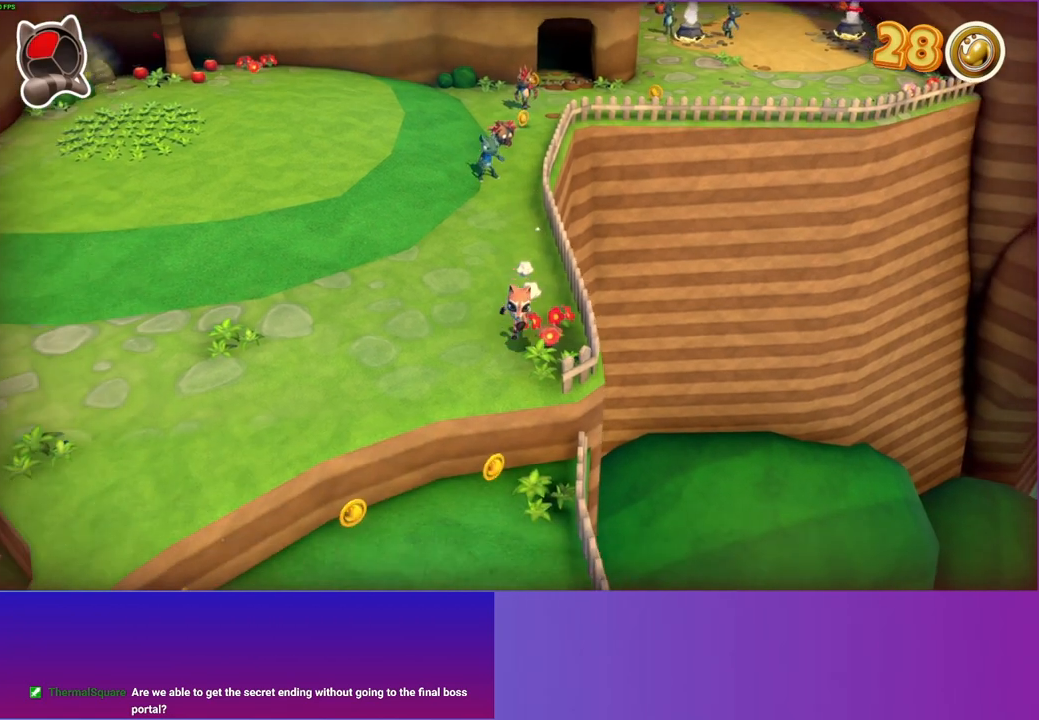
{"buttons": [], "left_stick": "down", "right_stick": "center", "events": []}
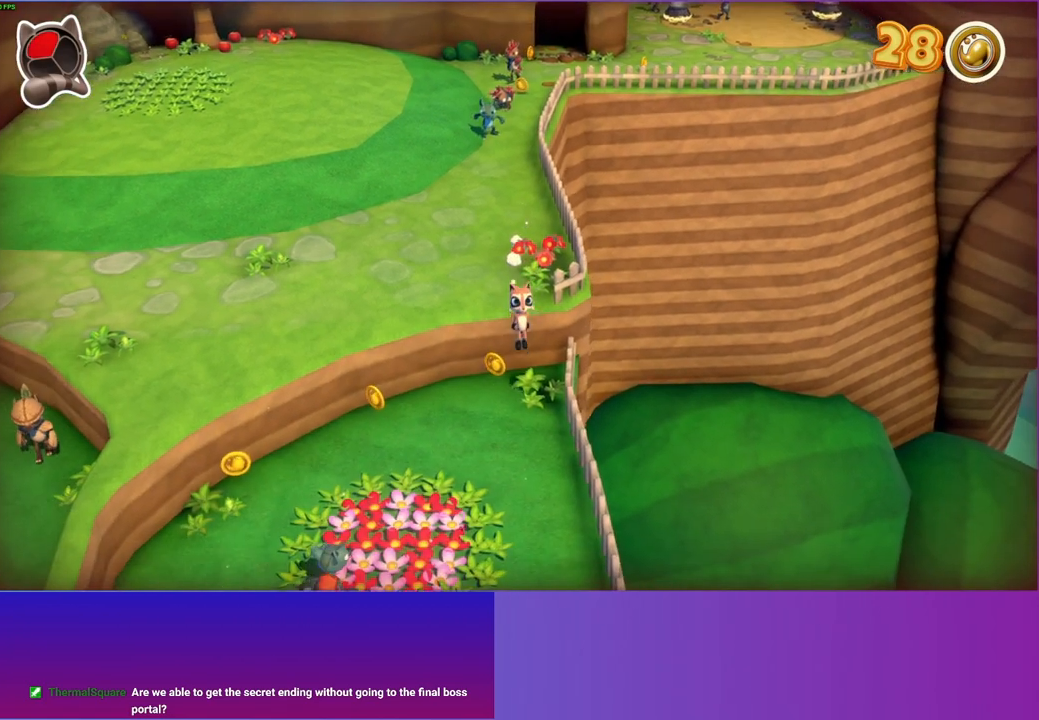
{"buttons": [], "left_stick": "down", "right_stick": "center", "events": []}
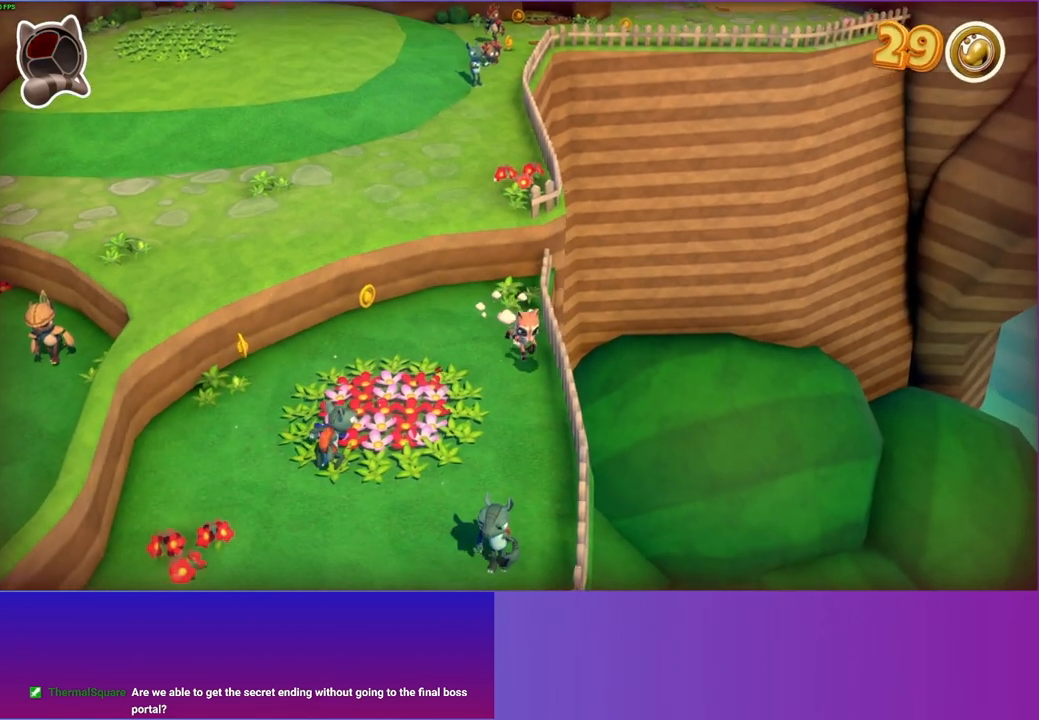
{"buttons": [], "left_stick": "down", "right_stick": "center", "events": []}
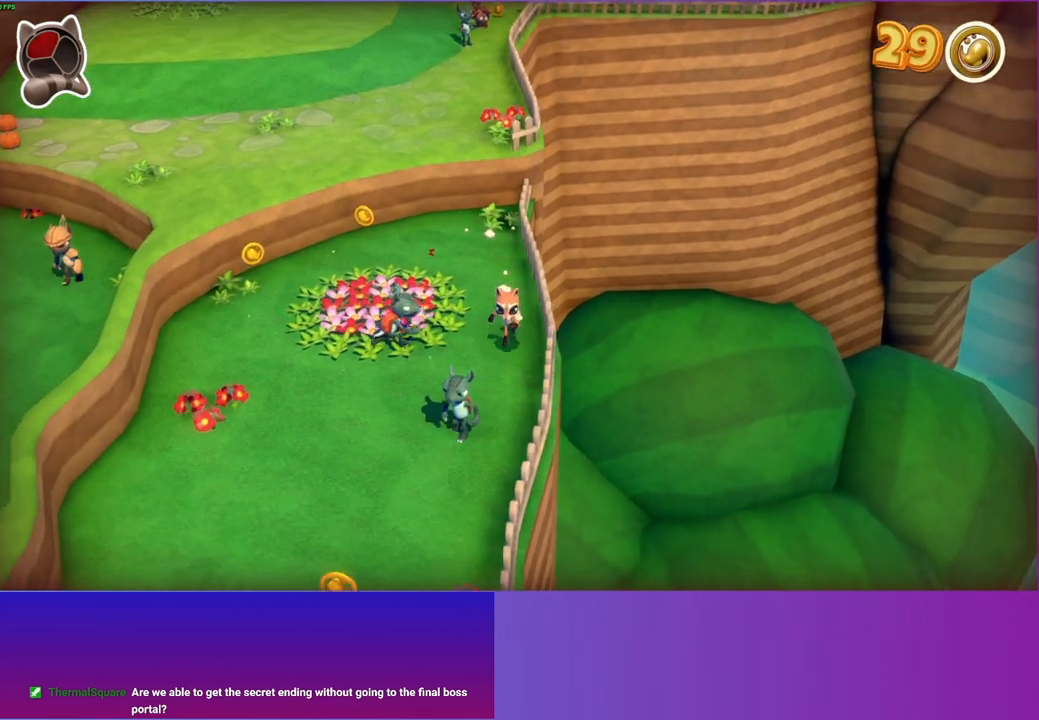
{"buttons": ["A"], "left_stick": "down", "right_stick": "center", "events": [[233, "left_stick", "down-right"], [383, "A", "down"], [433, "left_stick", "down"]]}
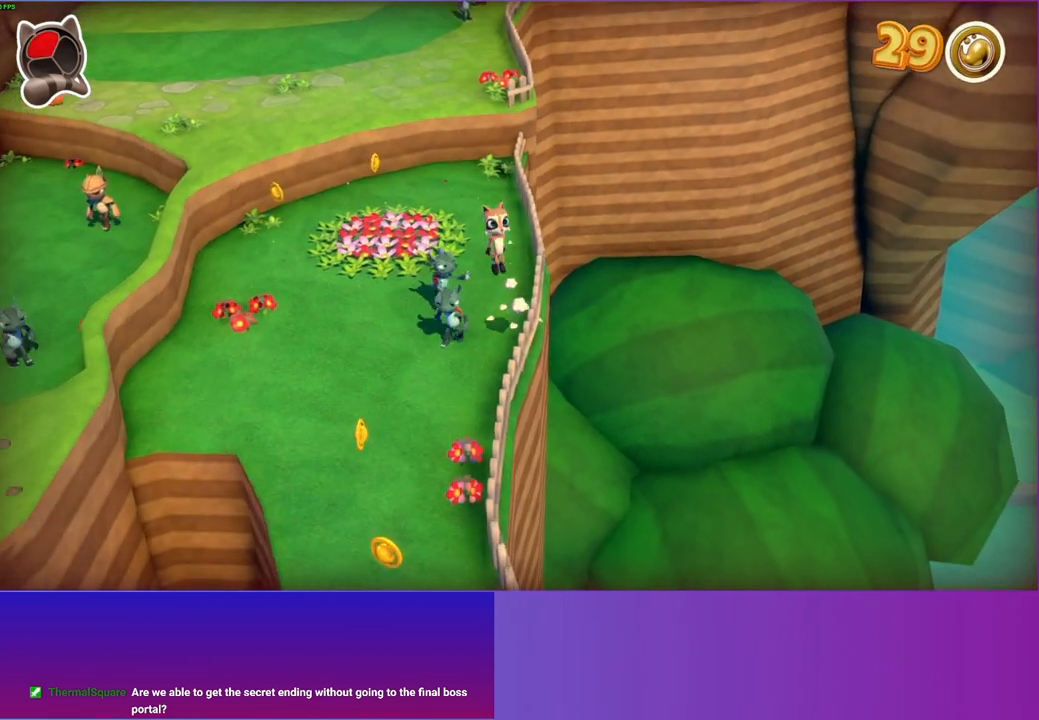
{"buttons": [], "left_stick": "down", "right_stick": "center", "events": [[33, "left_stick", "down-left"], [433, "A", "up"], [483, "left_stick", "down"]]}
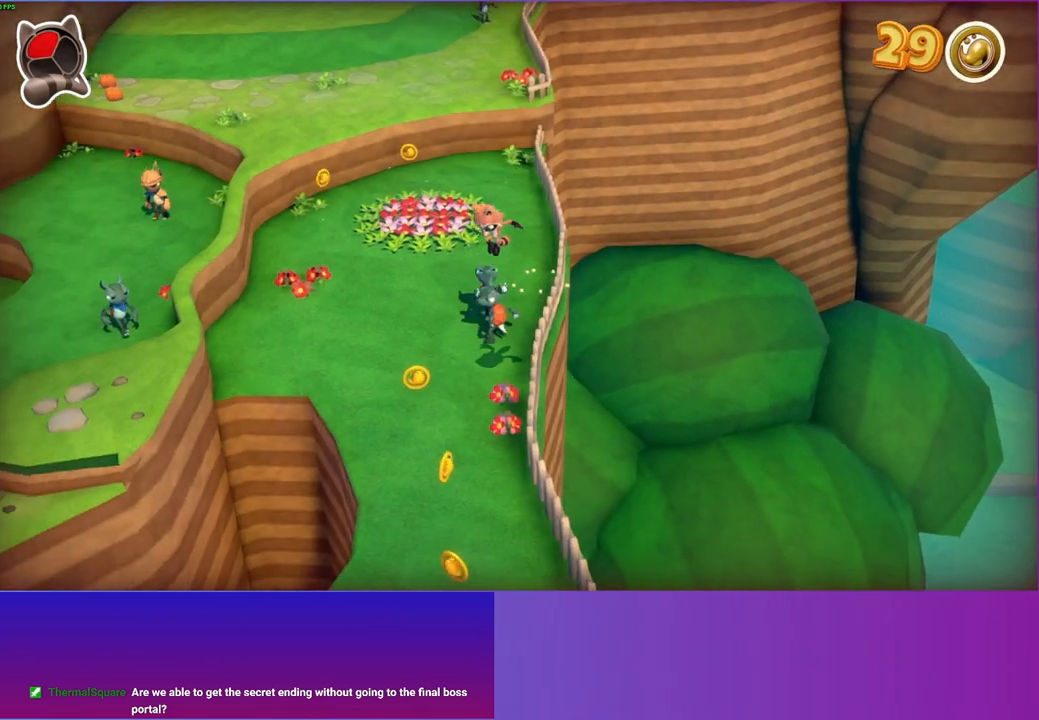
{"buttons": ["A"], "left_stick": "up-right", "right_stick": "center", "events": [[400, "left_stick", "up-right"], [500, "A", "down"]]}
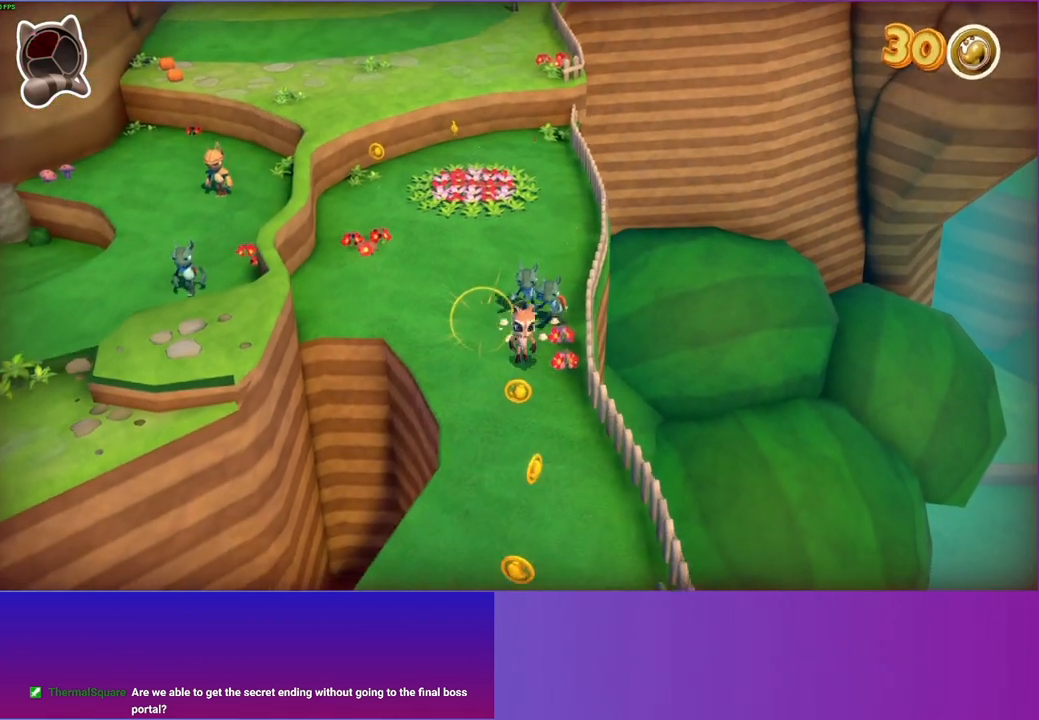
{"buttons": ["X"], "left_stick": "center", "right_stick": "center", "events": [[67, "left_stick", "up"], [350, "A", "up"], [433, "left_stick", "center"], [467, "X", "down"]]}
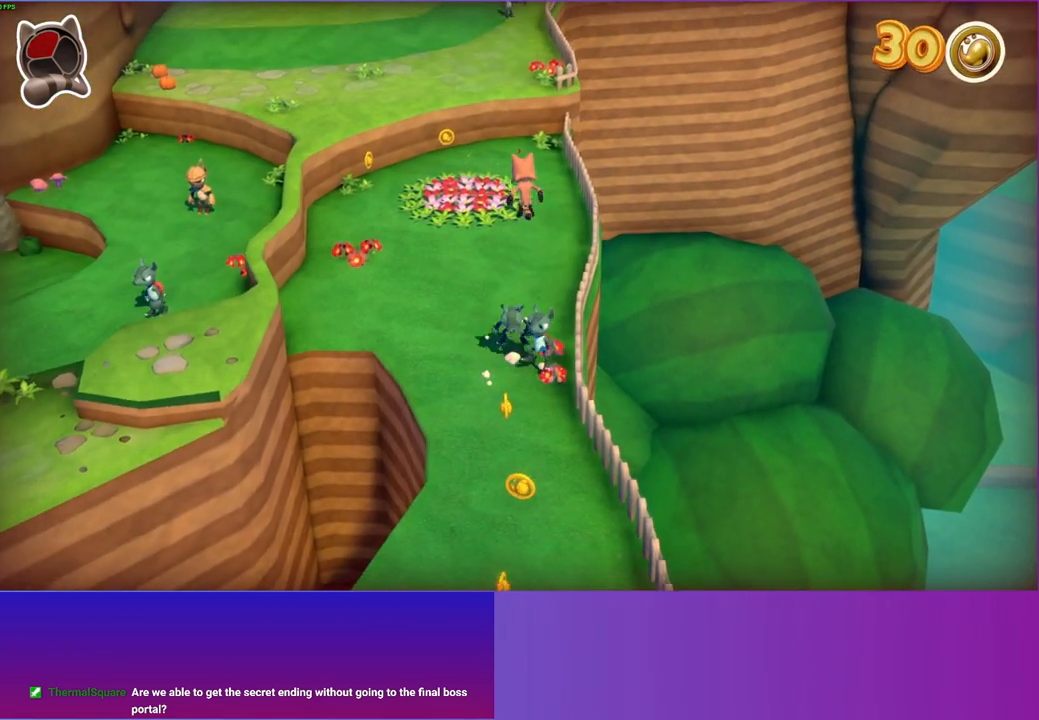
{"buttons": [], "left_stick": "down", "right_stick": "center", "events": [[67, "X", "up"], [167, "left_stick", "down"]]}
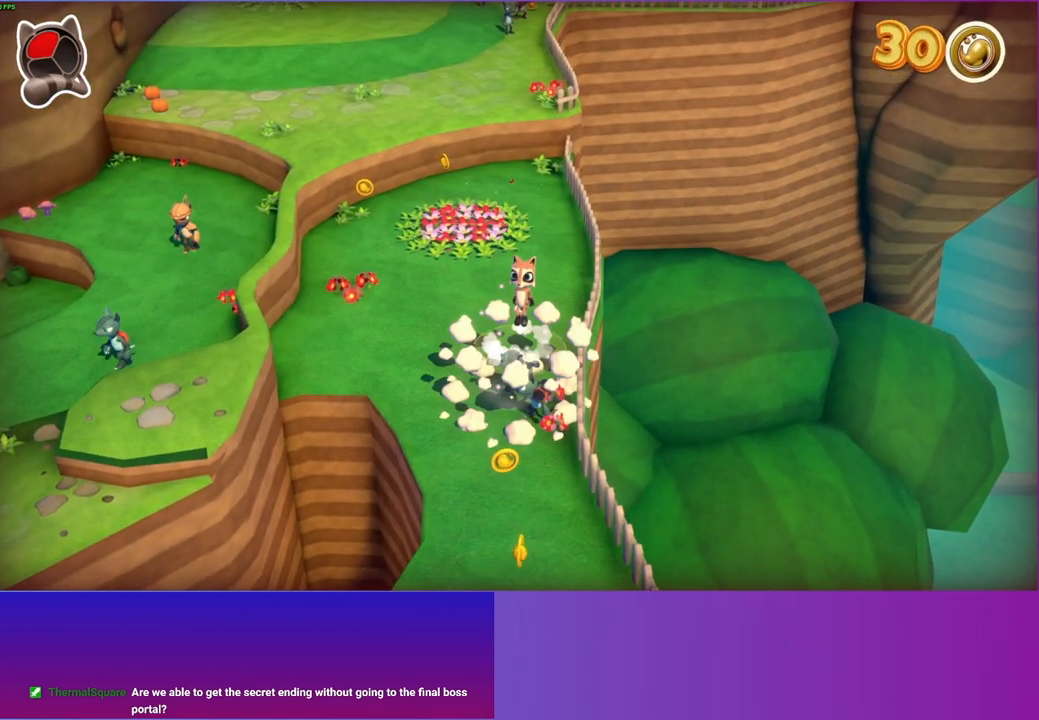
{"buttons": [], "left_stick": "up", "right_stick": "center", "events": [[417, "left_stick", "up"]]}
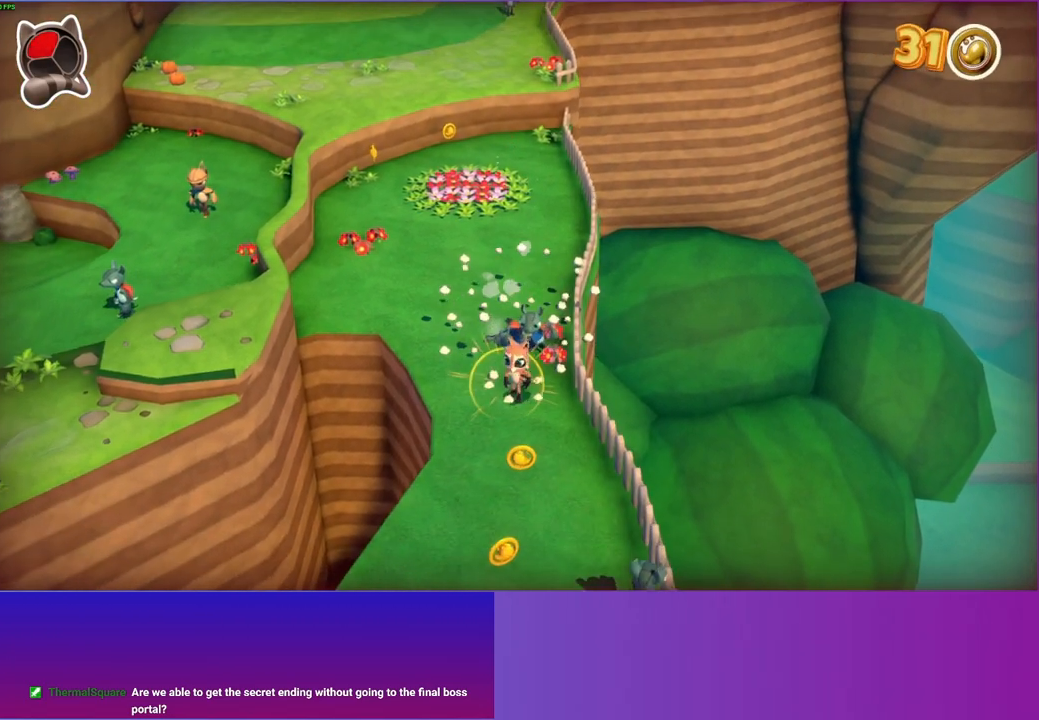
{"buttons": ["X"], "left_stick": "center", "right_stick": "center", "events": [[50, "A", "down"], [233, "left_stick", "up-right"], [267, "A", "up"], [400, "left_stick", "center"], [417, "X", "down"]]}
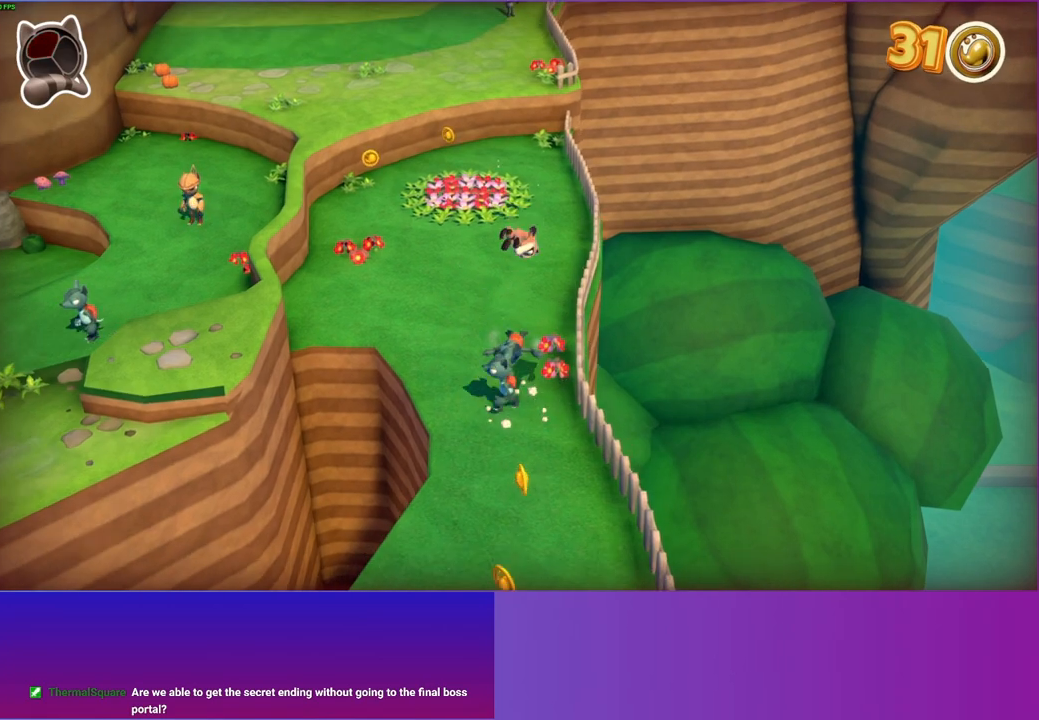
{"buttons": ["A"], "left_stick": "down", "right_stick": "center", "events": [[50, "X", "up"], [100, "left_stick", "down"], [333, "A", "down"]]}
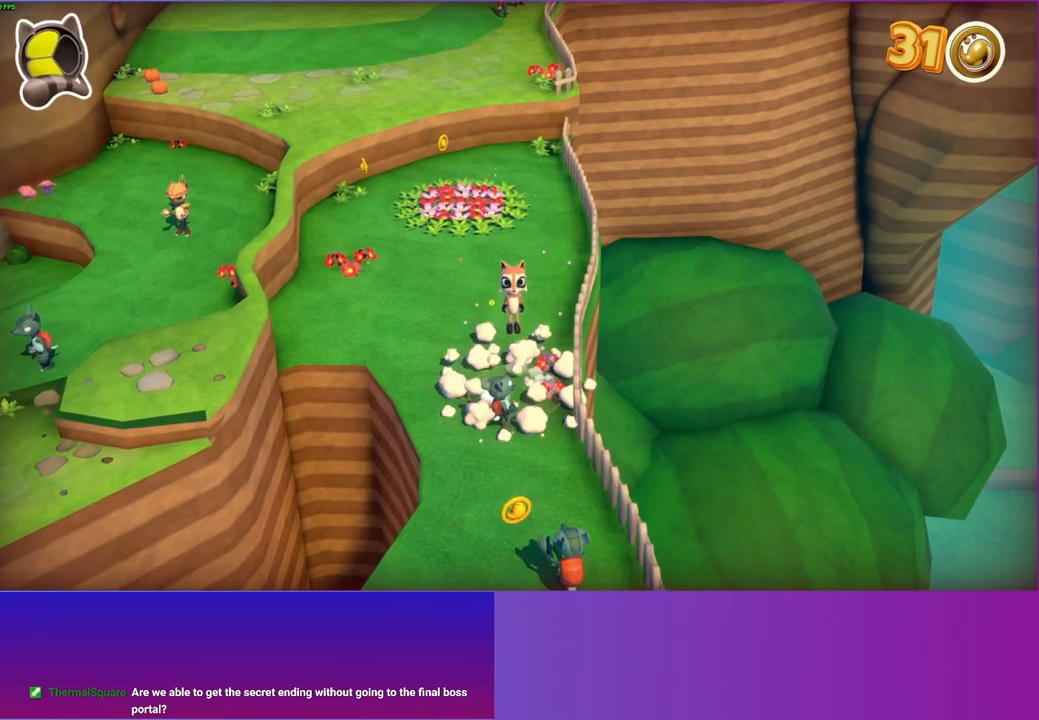
{"buttons": [], "left_stick": "down", "right_stick": "center", "events": [[67, "A", "up"], [183, "X", "down"], [183, "left_stick", "center"], [283, "X", "up"], [400, "left_stick", "down"]]}
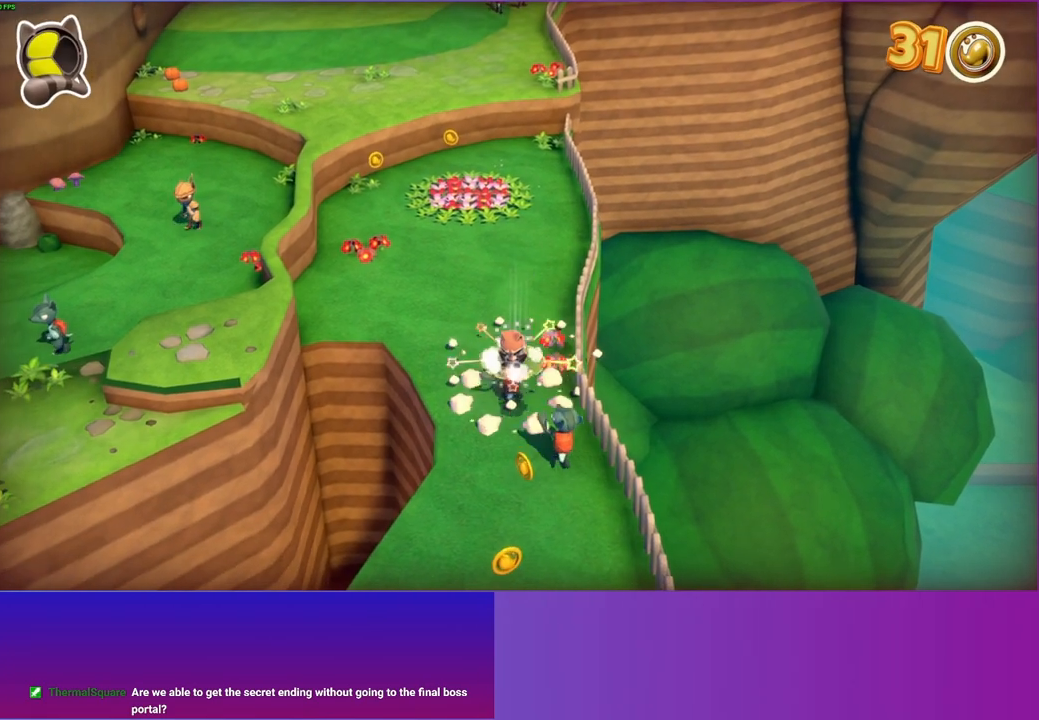
{"buttons": [], "left_stick": "down", "right_stick": "center", "events": [[133, "A", "down"], [317, "A", "up"]]}
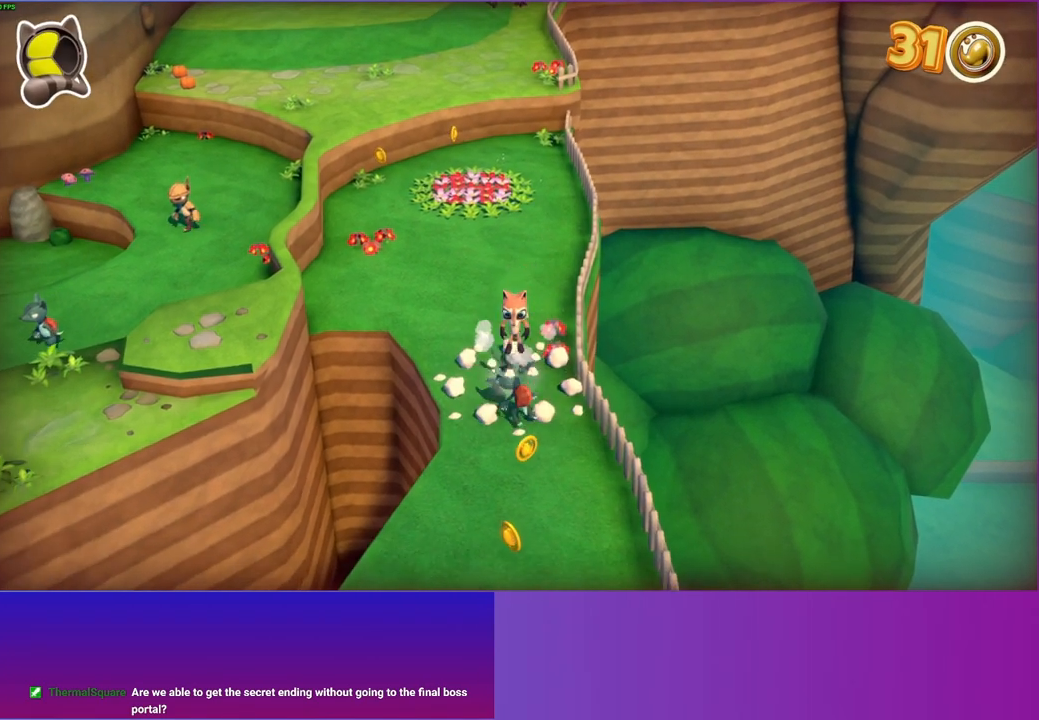
{"buttons": [], "left_stick": "down", "right_stick": "center", "events": [[367, "Y", "down"], [500, "Y", "up"]]}
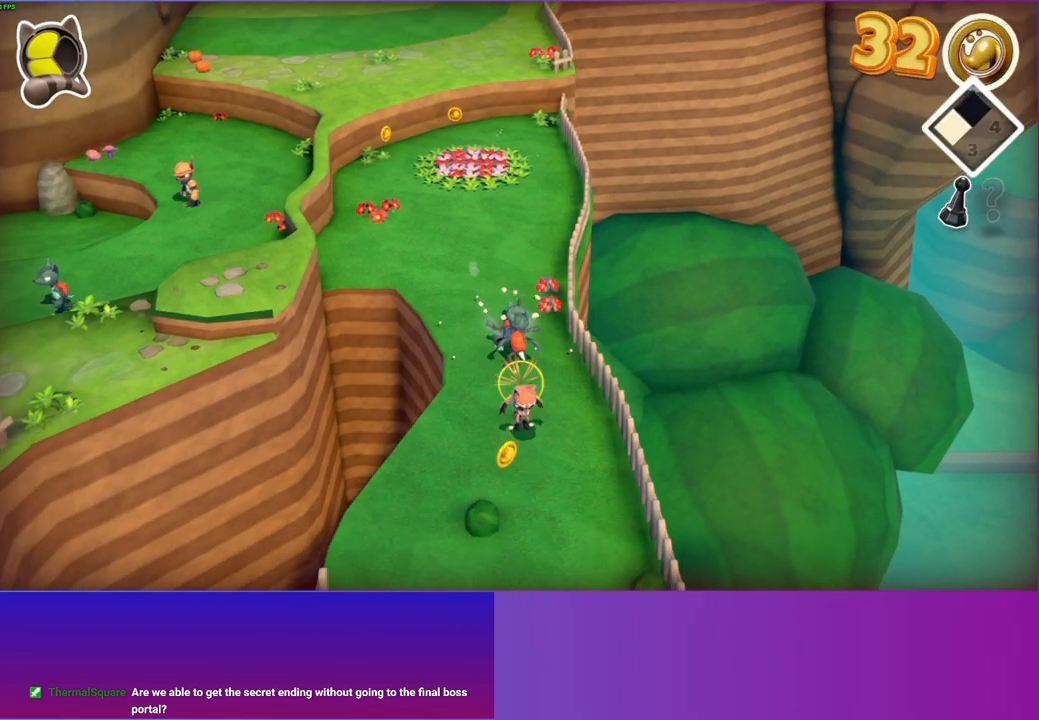
{"buttons": [], "left_stick": "down", "right_stick": "center", "events": []}
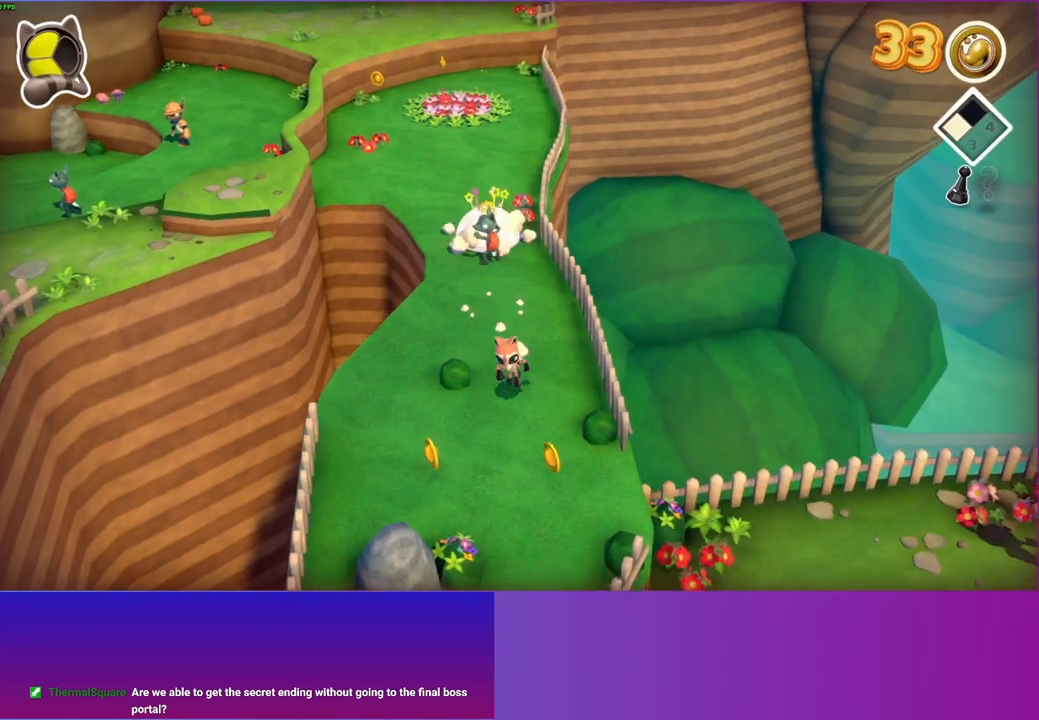
{"buttons": [], "left_stick": "down-right", "right_stick": "center", "events": [[417, "left_stick", "down-right"]]}
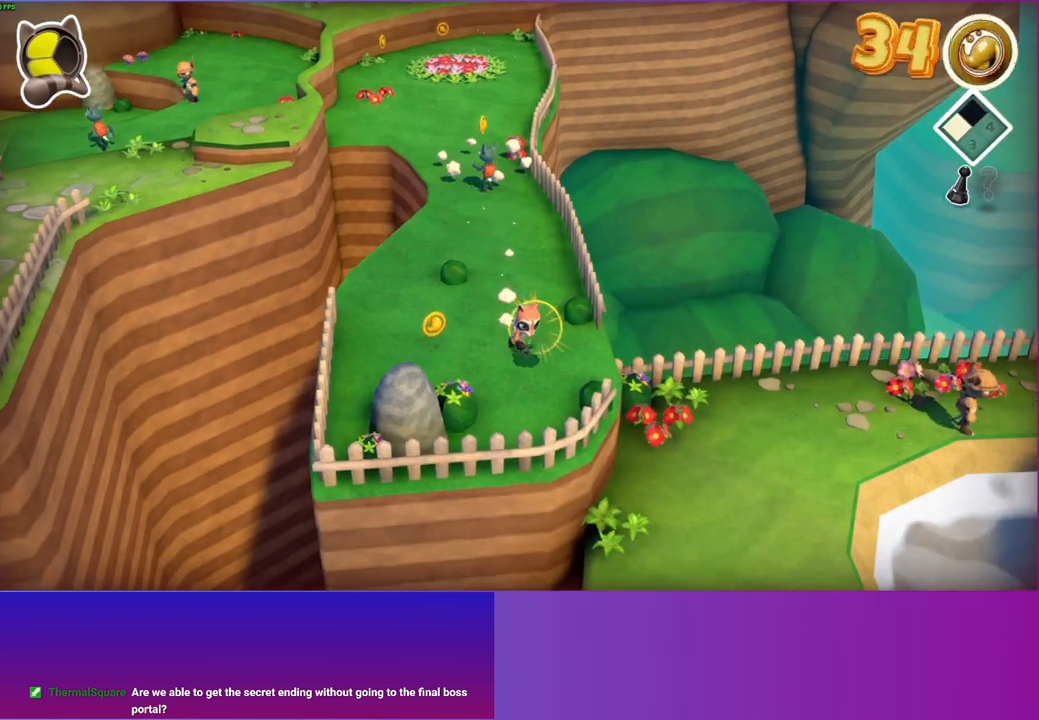
{"buttons": [], "left_stick": "right", "right_stick": "center", "events": [[150, "left_stick", "right"]]}
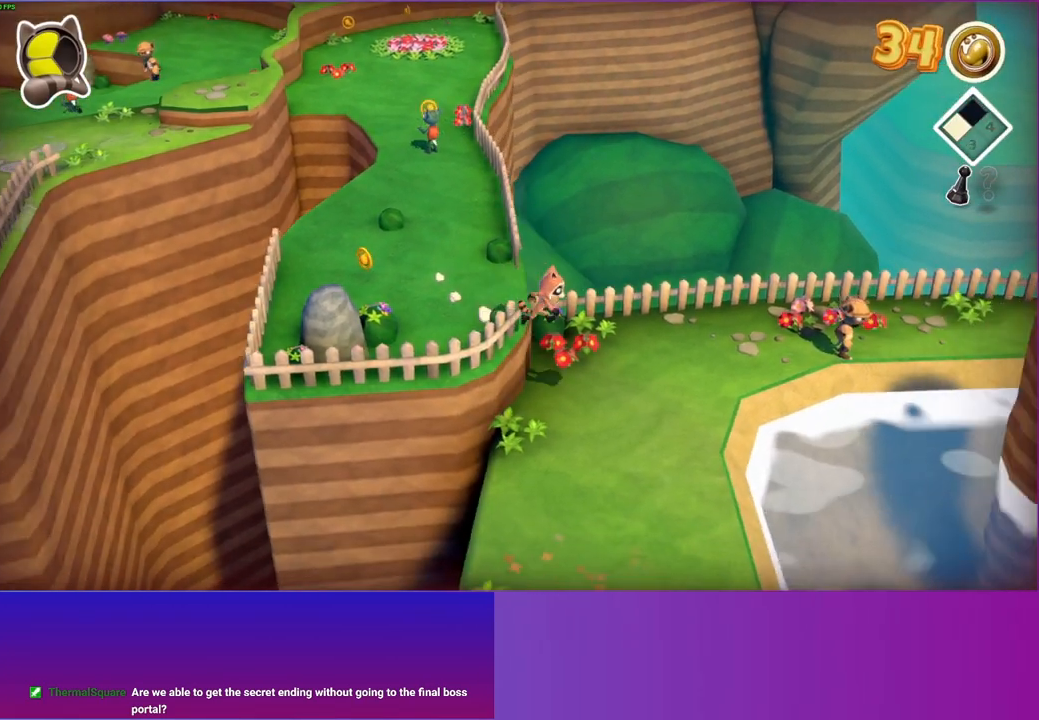
{"buttons": [], "left_stick": "right", "right_stick": "center", "events": []}
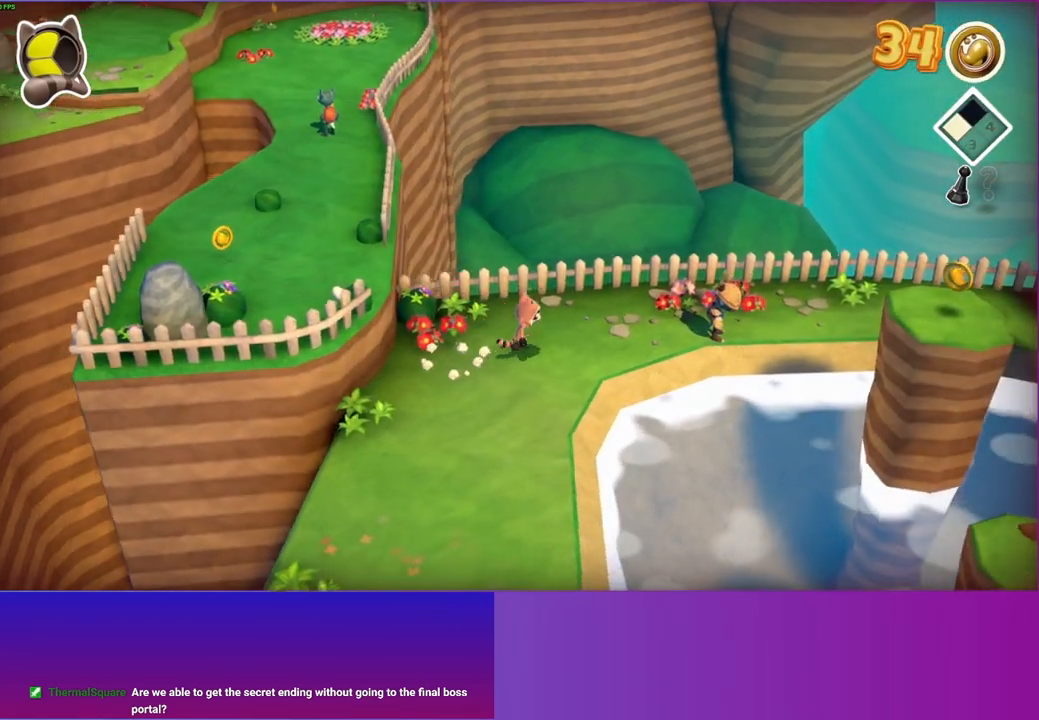
{"buttons": ["A"], "left_stick": "right", "right_stick": "center", "events": [[33, "left_stick", "up-right"], [283, "left_stick", "right"], [400, "A", "down"]]}
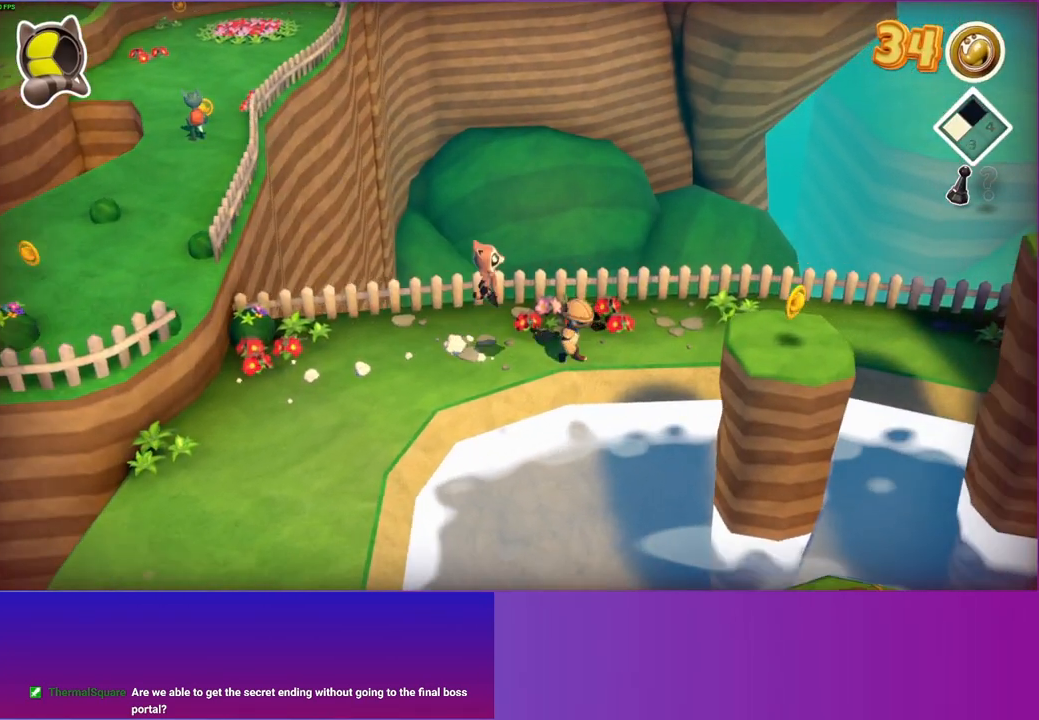
{"buttons": [], "left_stick": "right", "right_stick": "center", "events": [[83, "A", "up"]]}
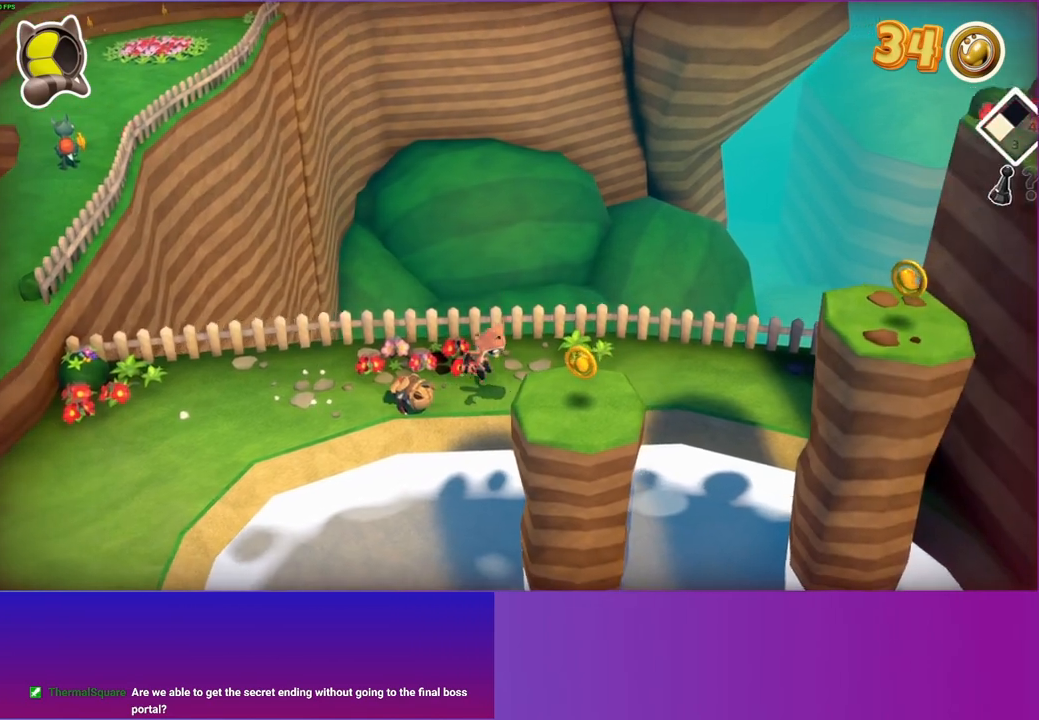
{"buttons": [], "left_stick": "left", "right_stick": "center", "events": [[200, "left_stick", "left"]]}
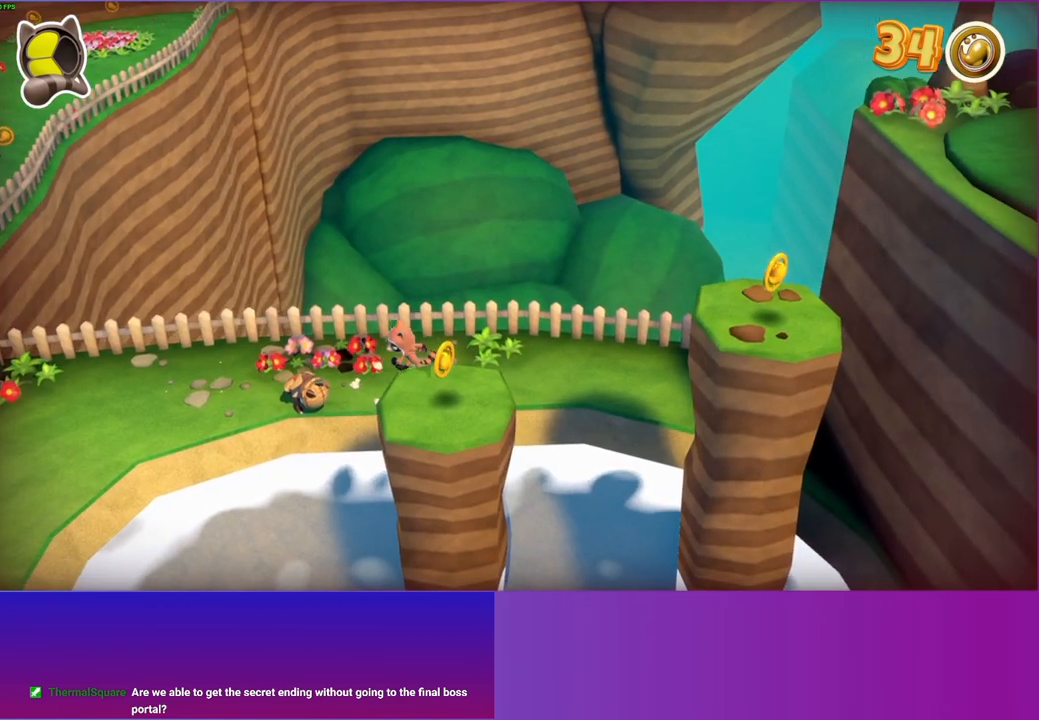
{"buttons": [], "left_stick": "left", "right_stick": "center", "events": [[83, "A", "down"], [250, "A", "up"]]}